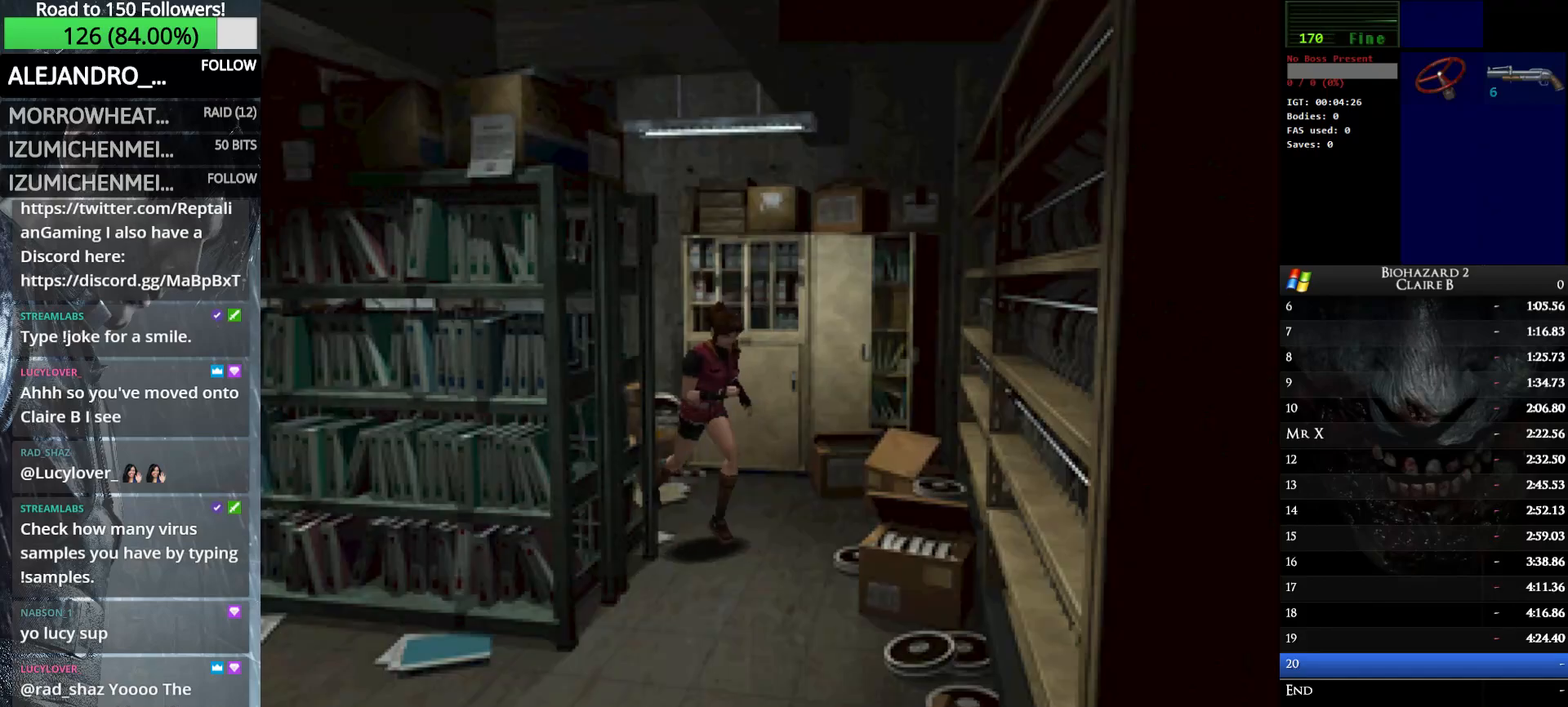
Gameplay with keyboard; each line is a JSON object with the keys held at the frame after it. "events" lists presses ("down") and releases ("up") of "down", "e", "left", "q", "return", "right", "shift_l", "shift_r", "up" and "w" between this image and that frame as [ms after this image, input, new state], when the widget could be followed in between. No other keys are recorded. Mouse input is not recorded.
{"keys": ["up", "w"], "events": [[433, "right", "up"]]}
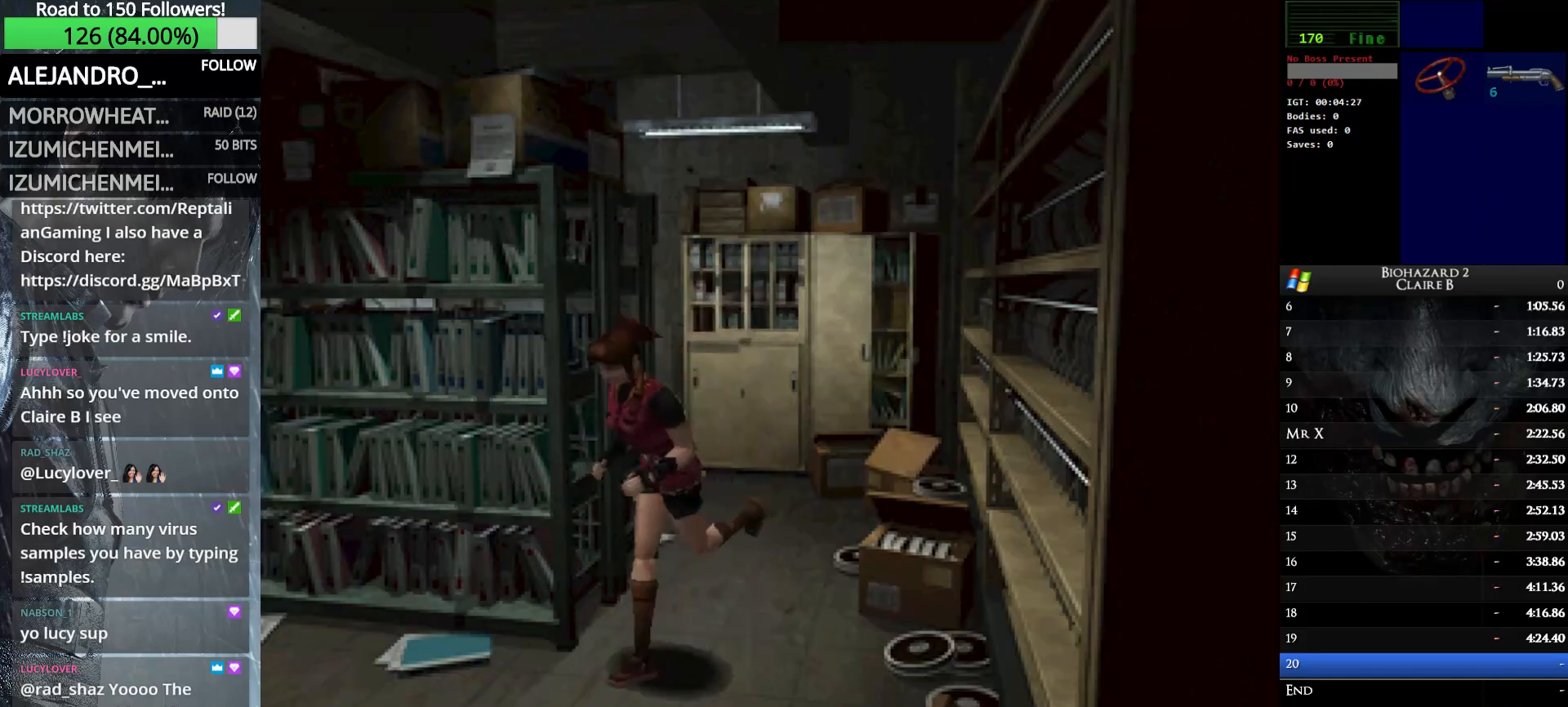
{"keys": ["up", "w"], "events": [[67, "right", "down"], [500, "right", "up"]]}
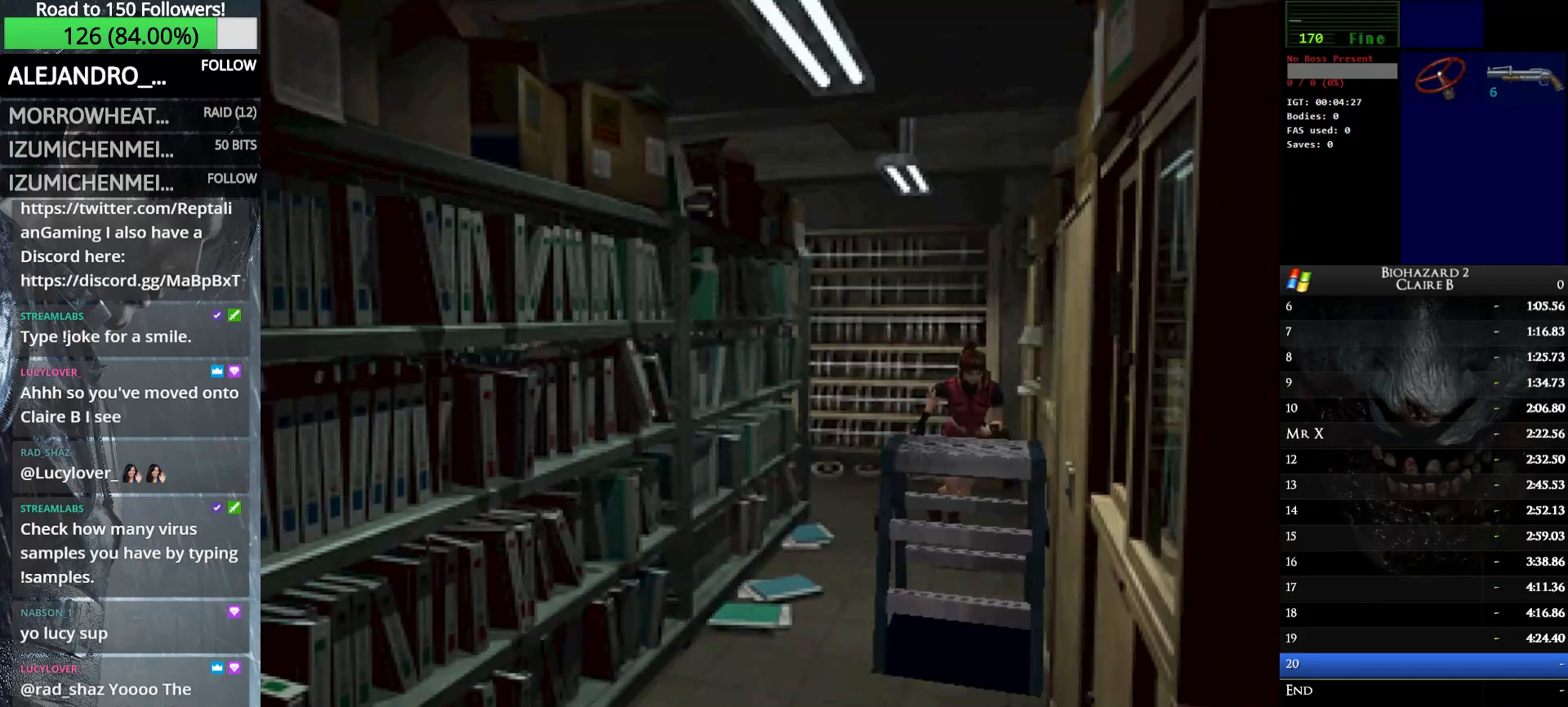
{"keys": ["up"], "events": [[133, "w", "up"]]}
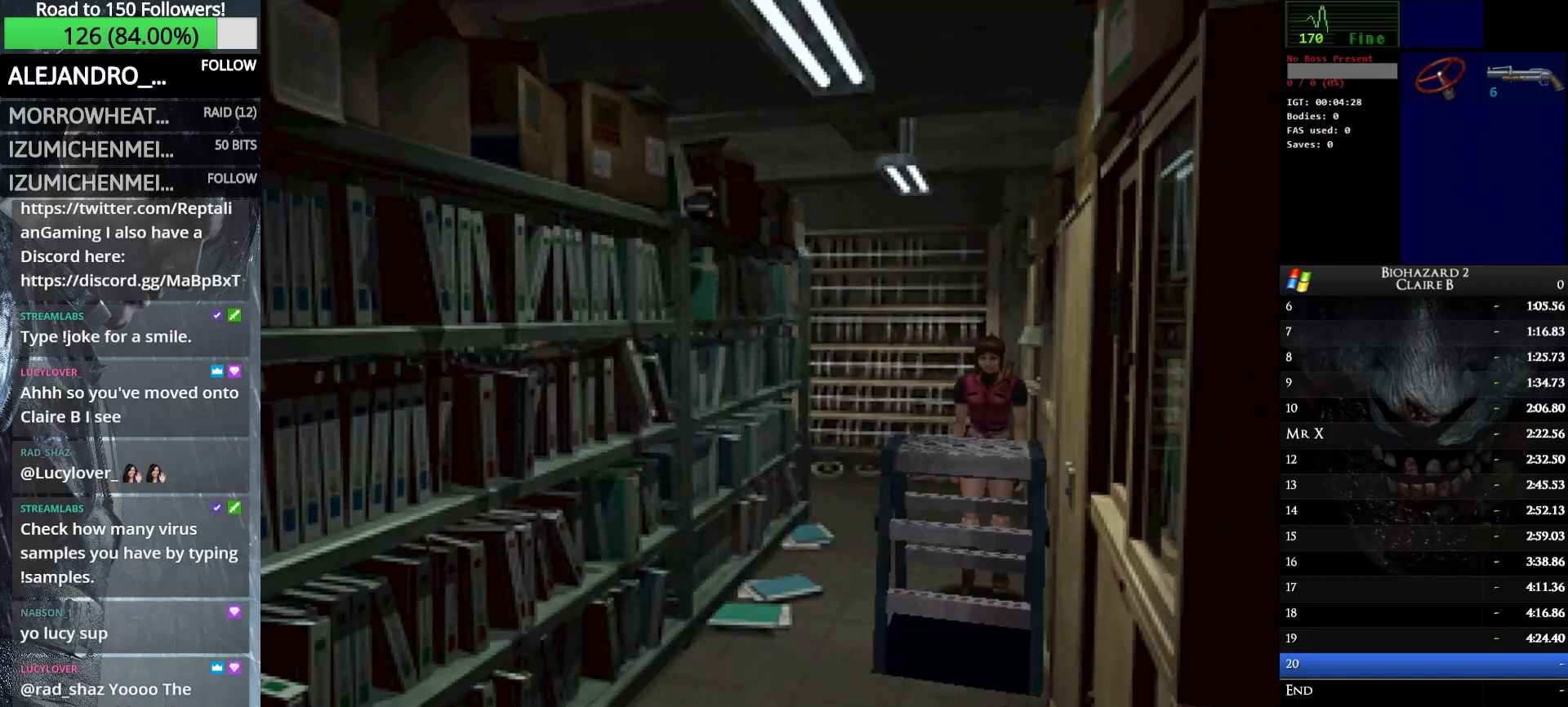
{"keys": ["up"], "events": []}
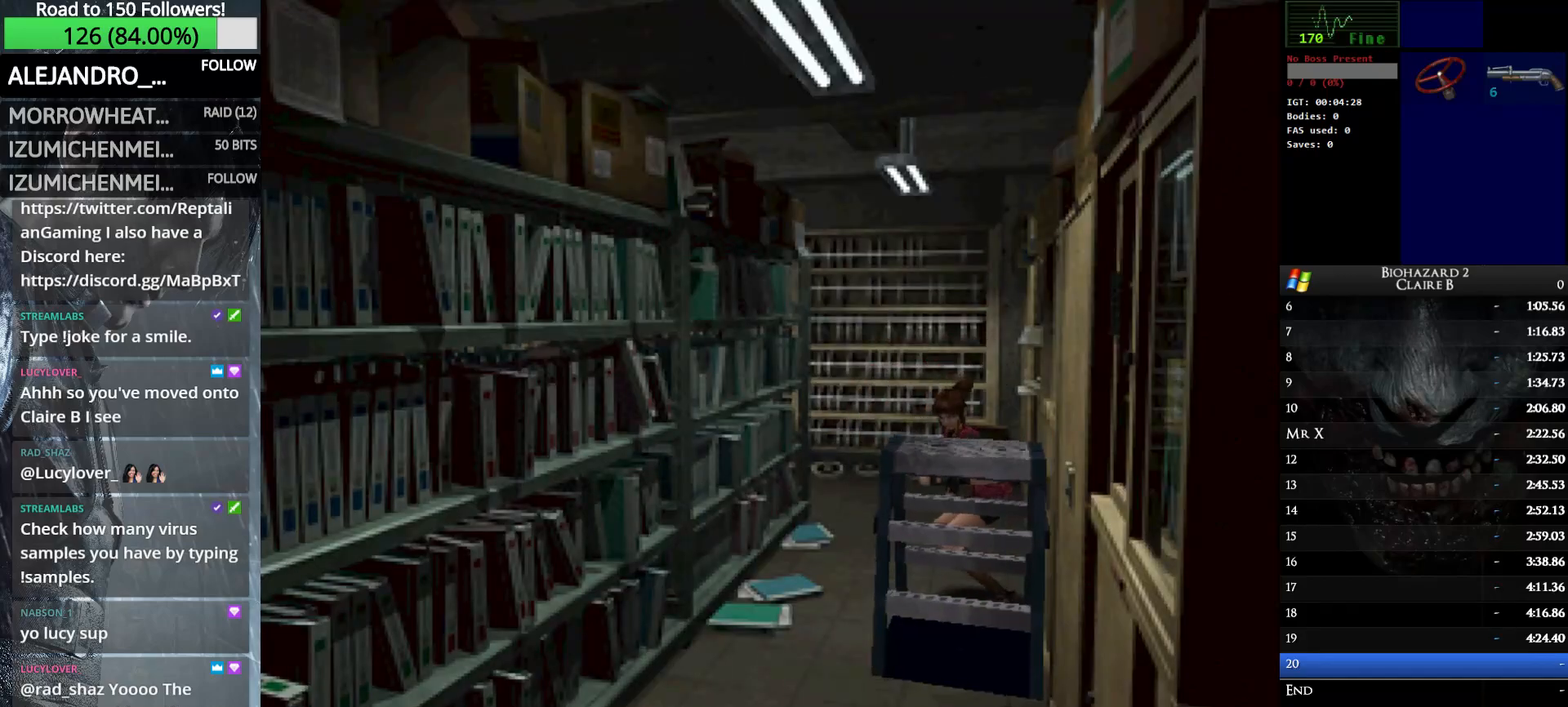
{"keys": ["up"], "events": []}
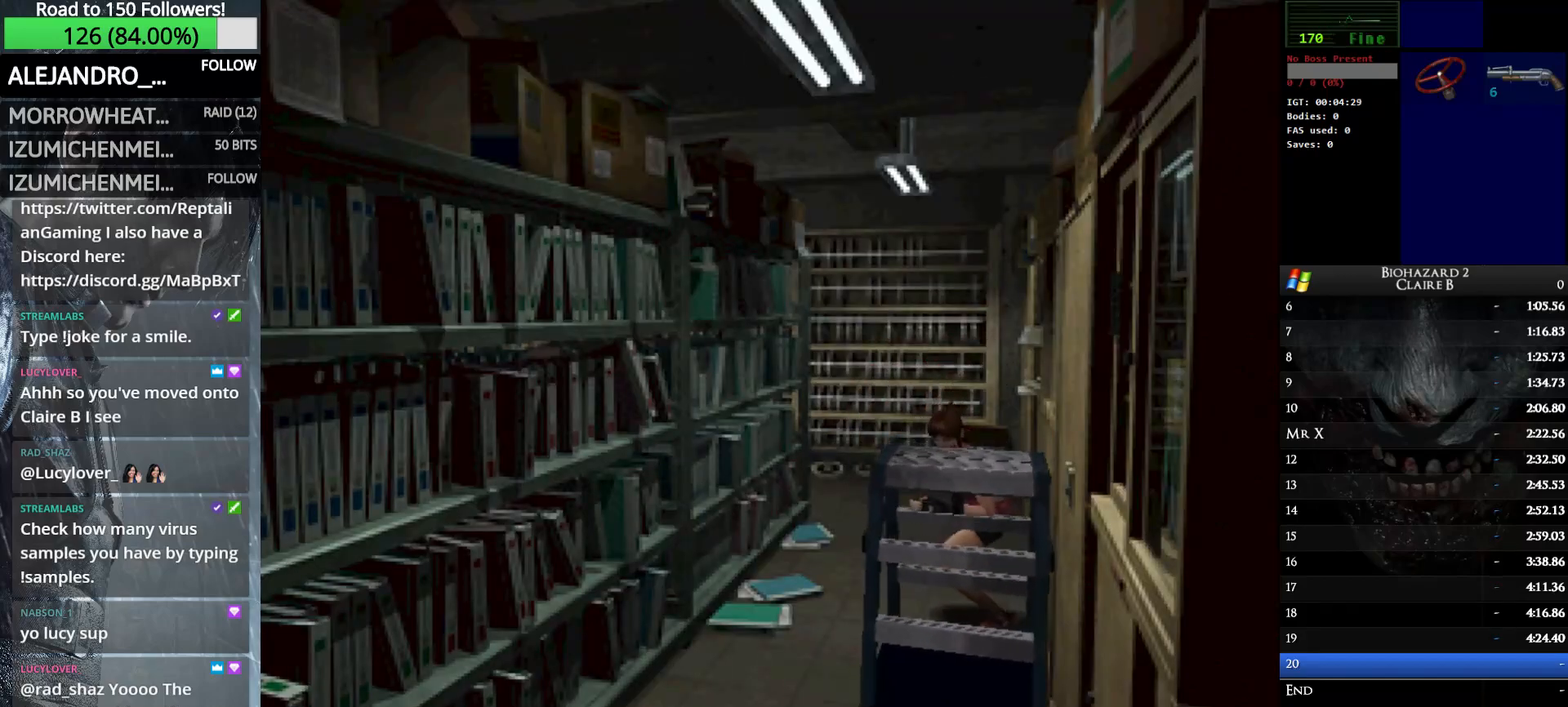
{"keys": ["up"], "events": []}
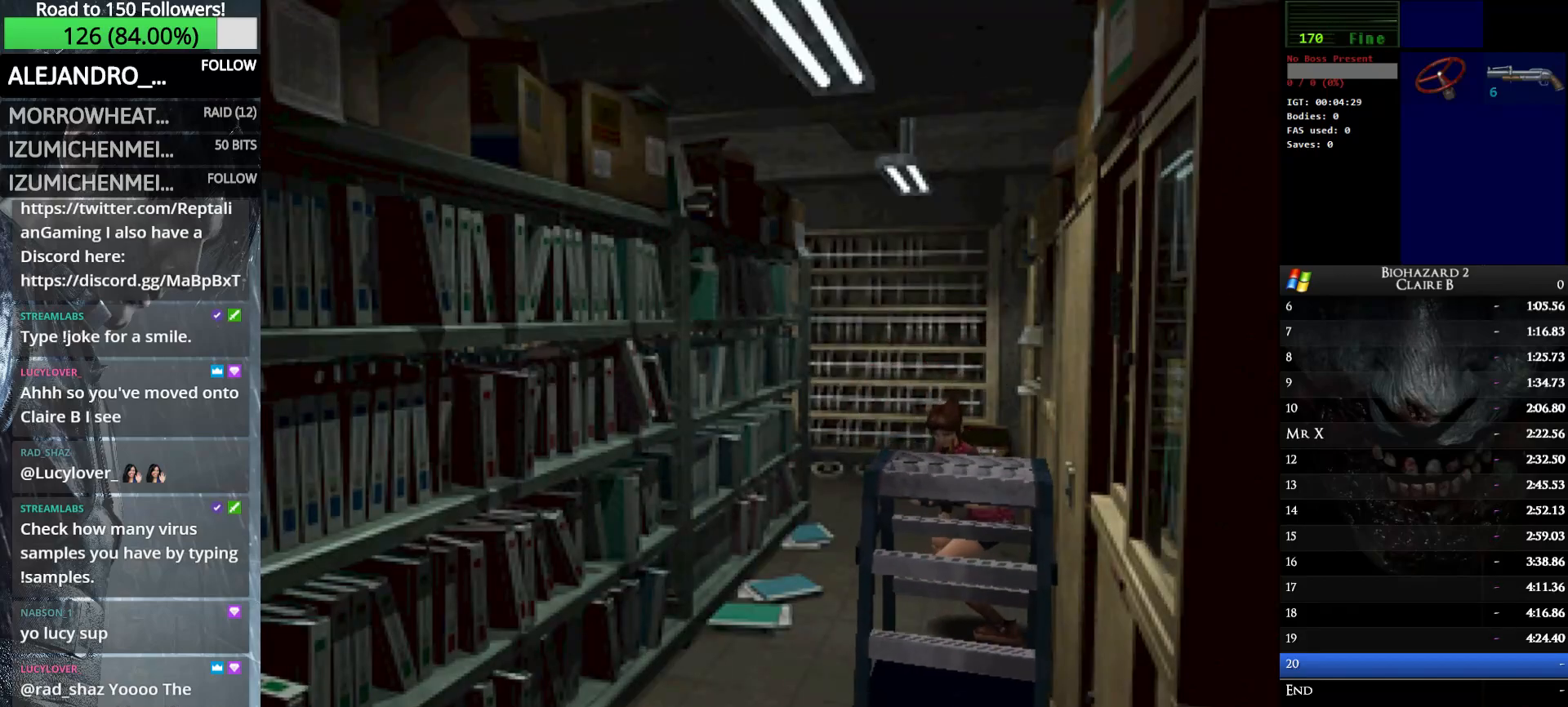
{"keys": ["up"], "events": []}
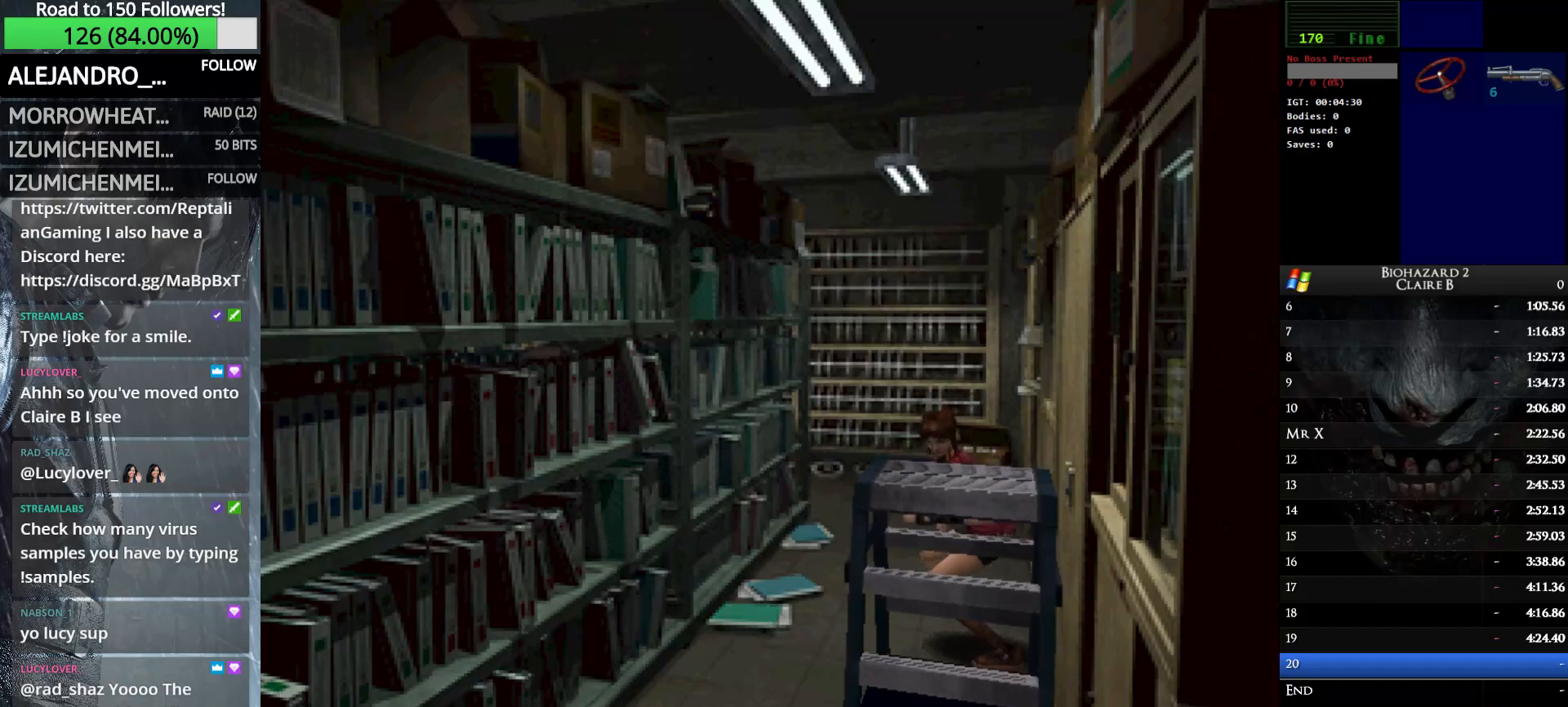
{"keys": ["up"], "events": []}
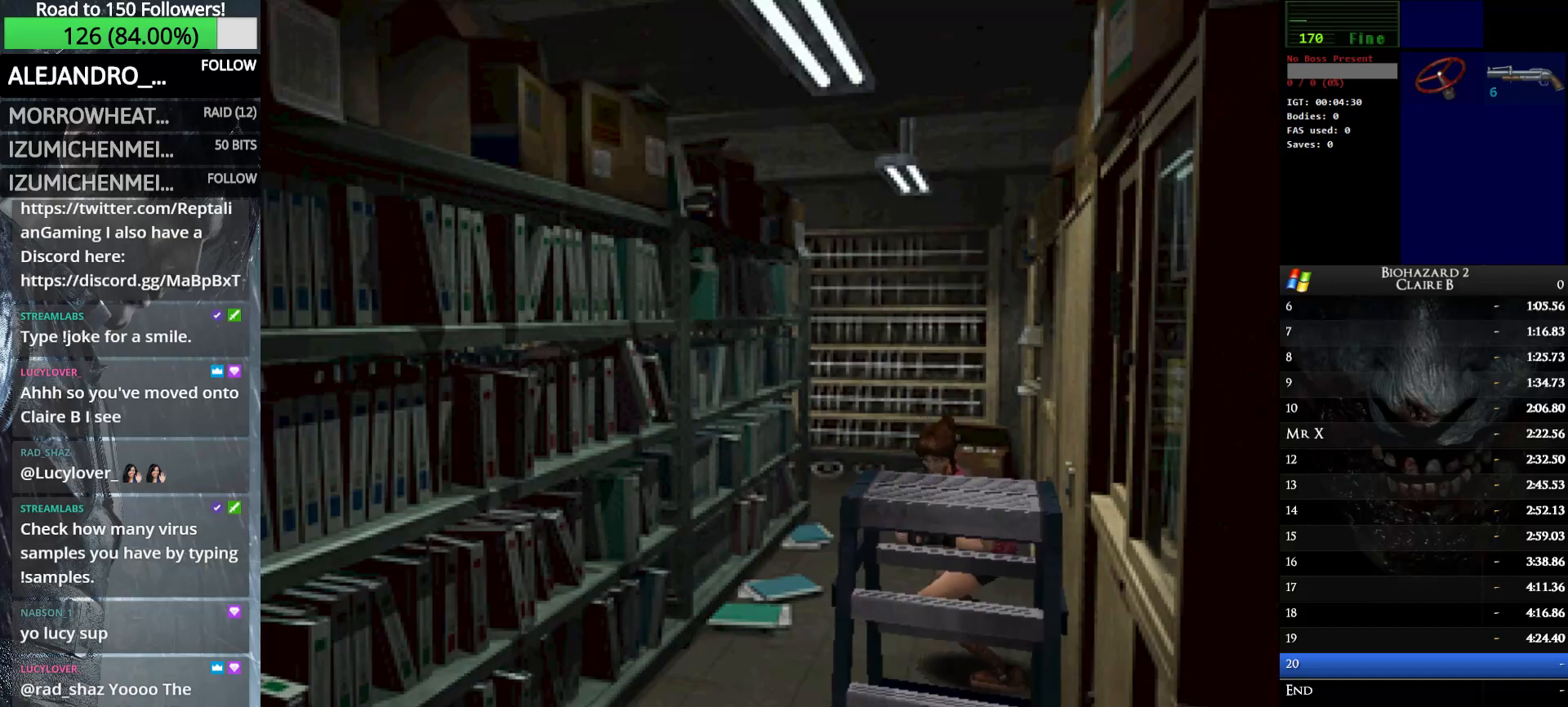
{"keys": ["up"], "events": []}
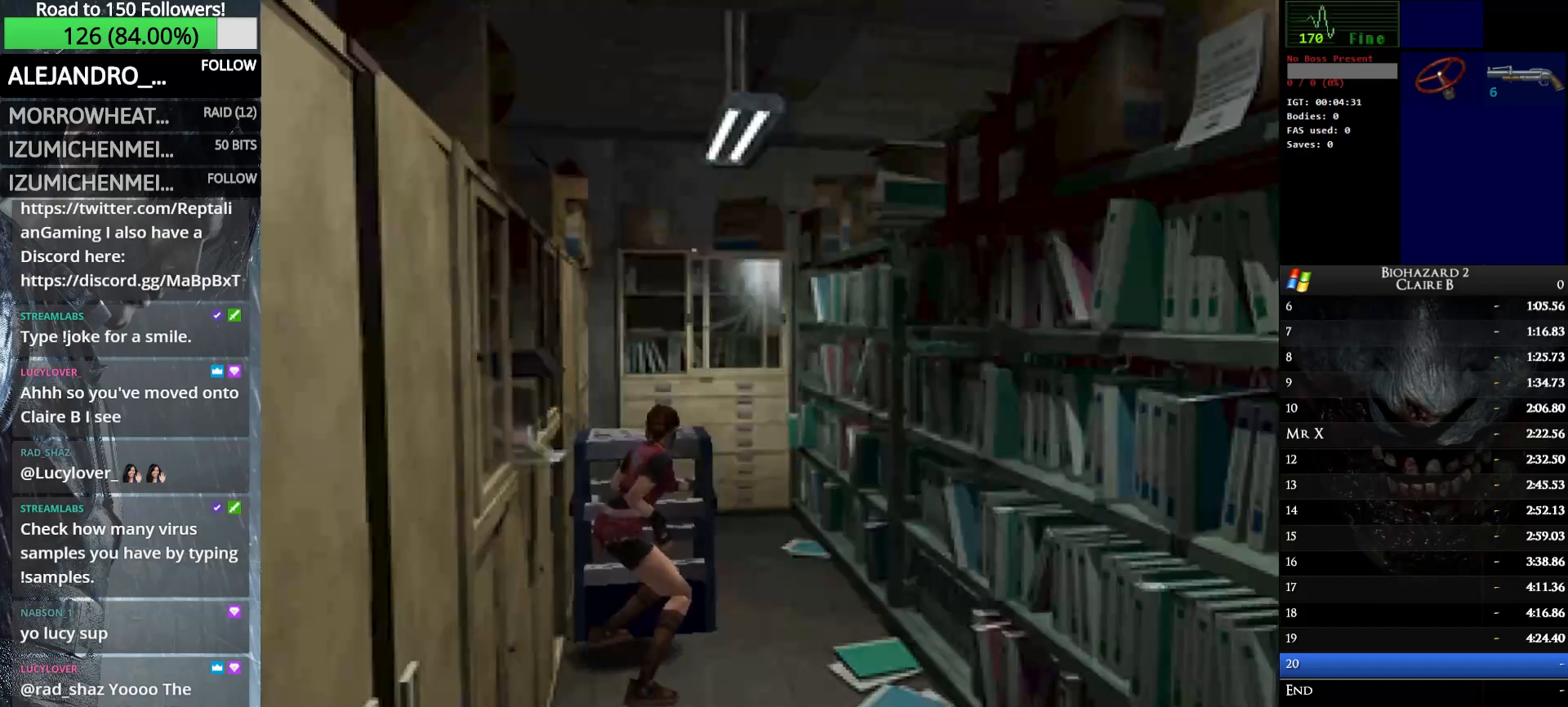
{"keys": ["up"], "events": []}
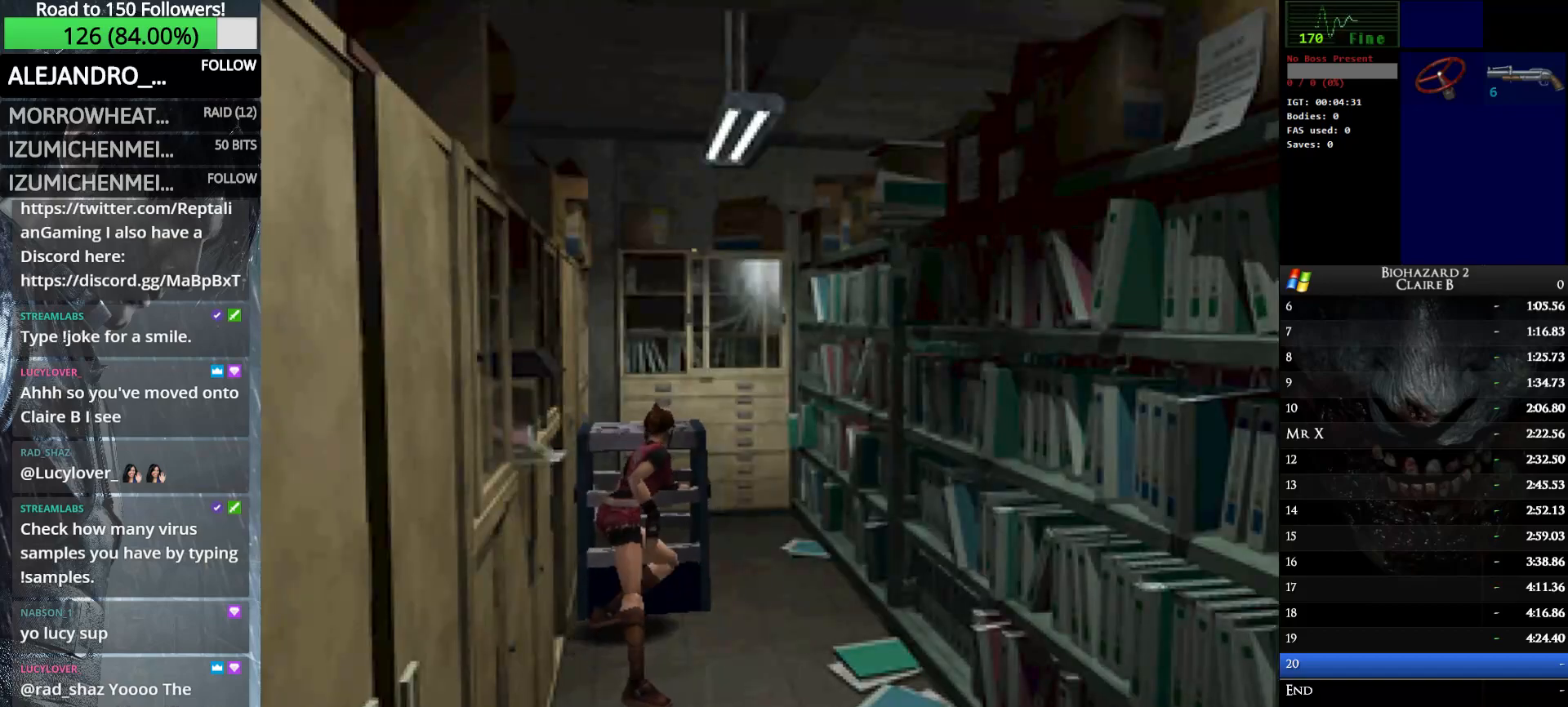
{"keys": ["up"], "events": []}
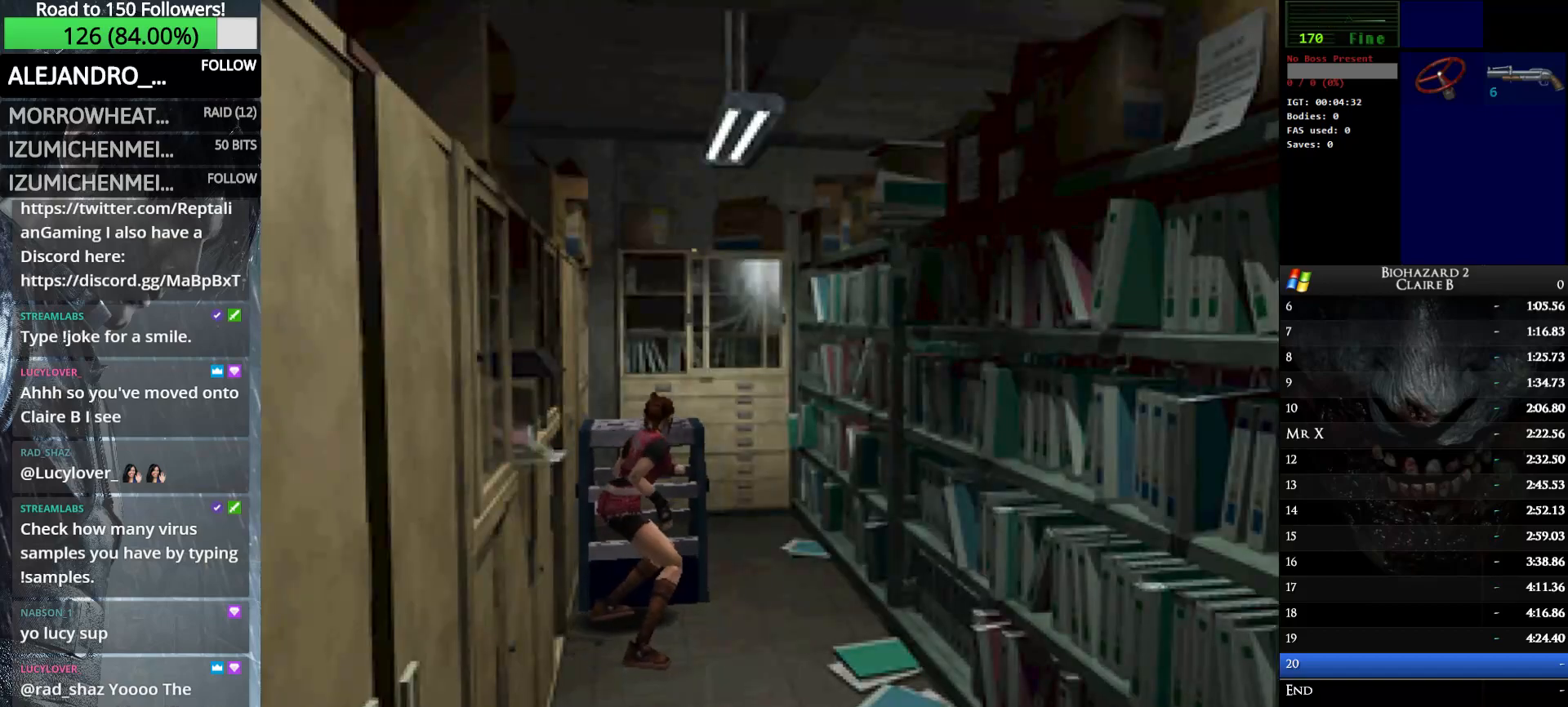
{"keys": ["up"], "events": []}
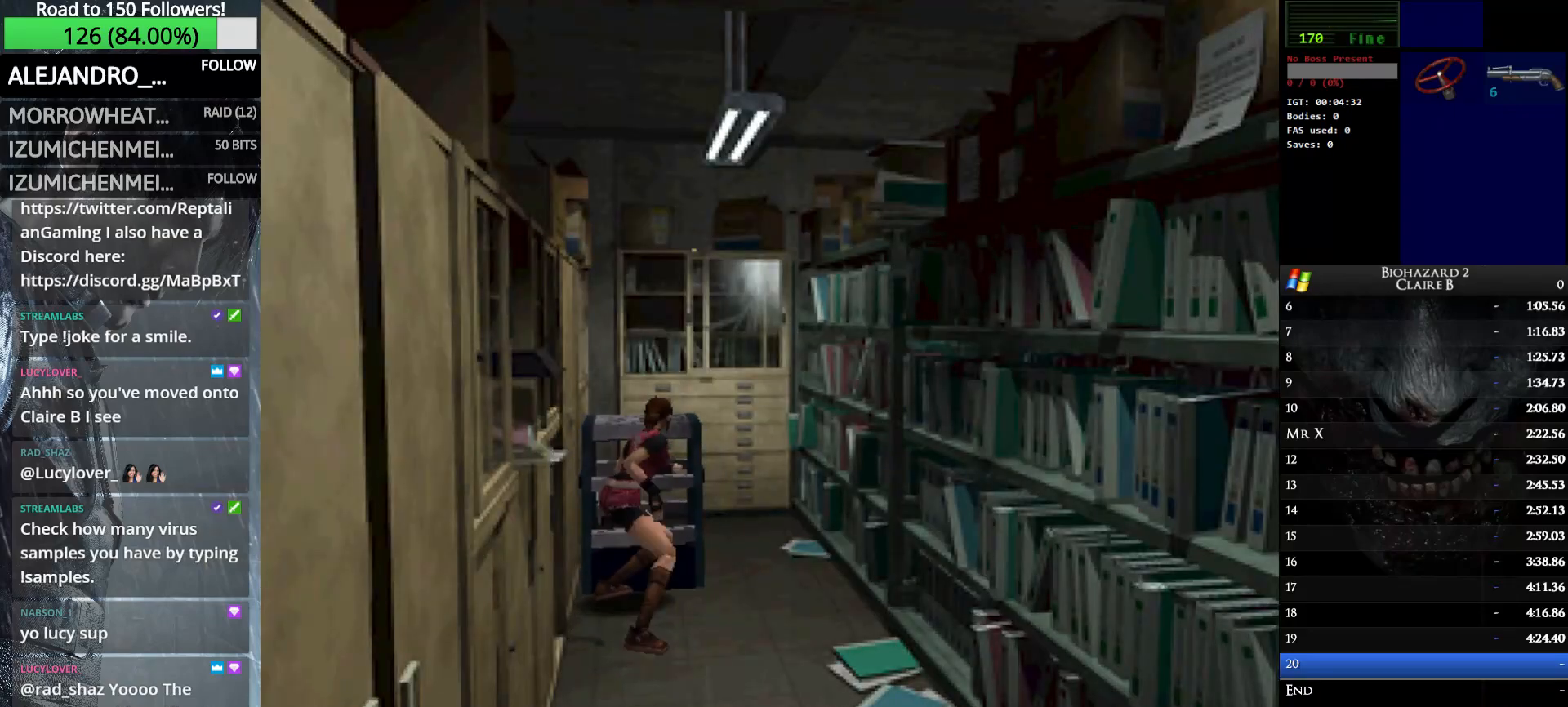
{"keys": ["up"], "events": []}
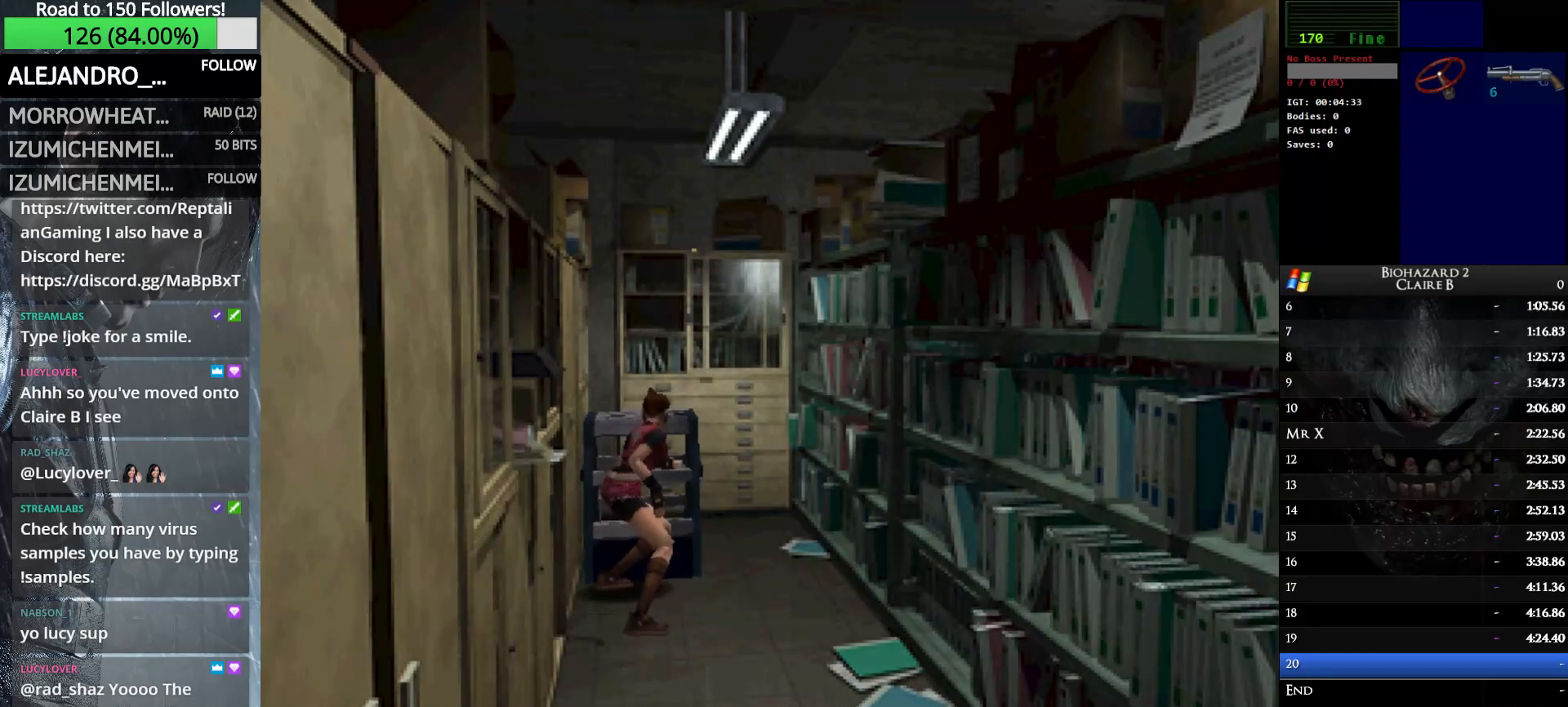
{"keys": ["e"], "events": [[217, "e", "down"], [350, "e", "up"], [400, "e", "down"], [450, "up", "up"]]}
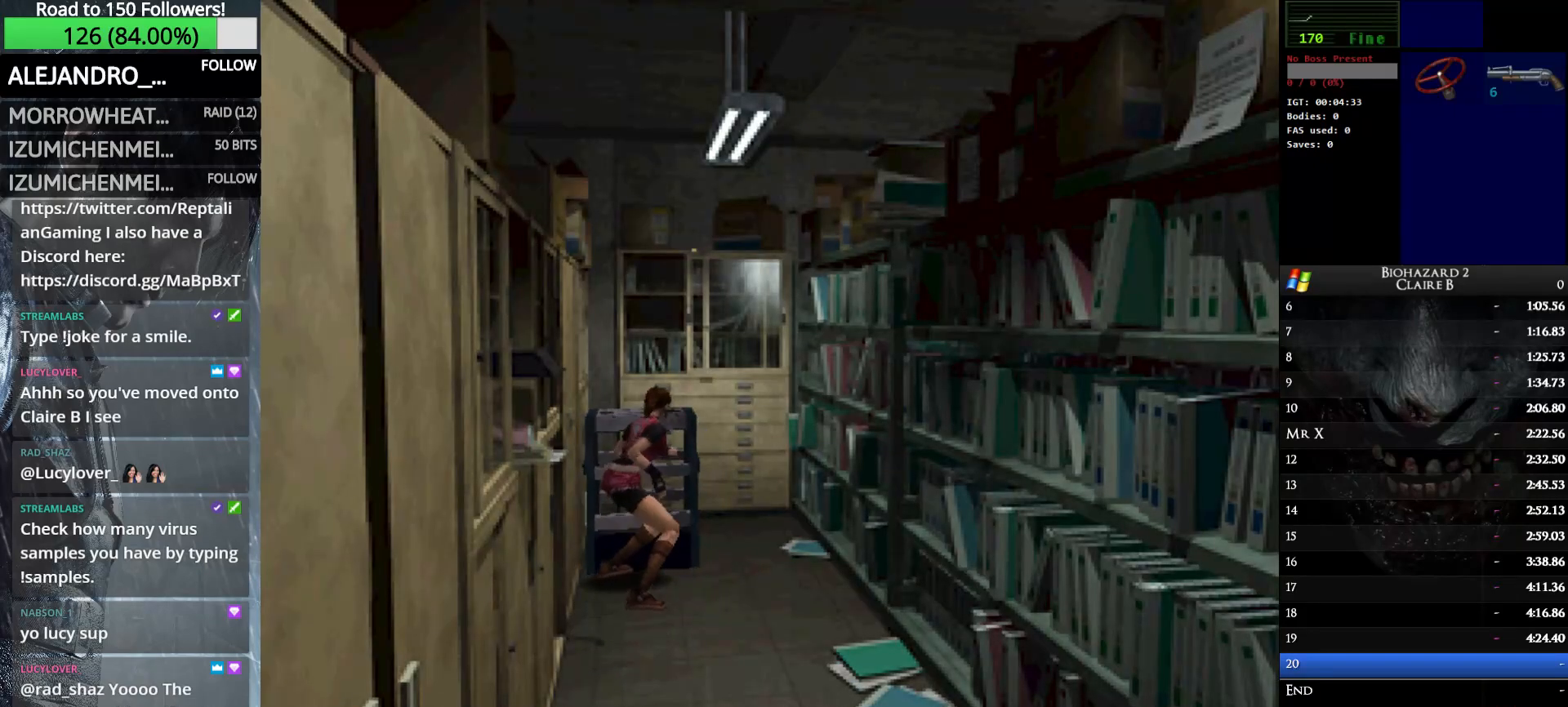
{"keys": ["e"], "events": [[50, "e", "up"], [83, "e", "down"], [233, "e", "up"], [283, "e", "down"], [367, "e", "up"], [467, "e", "down"]]}
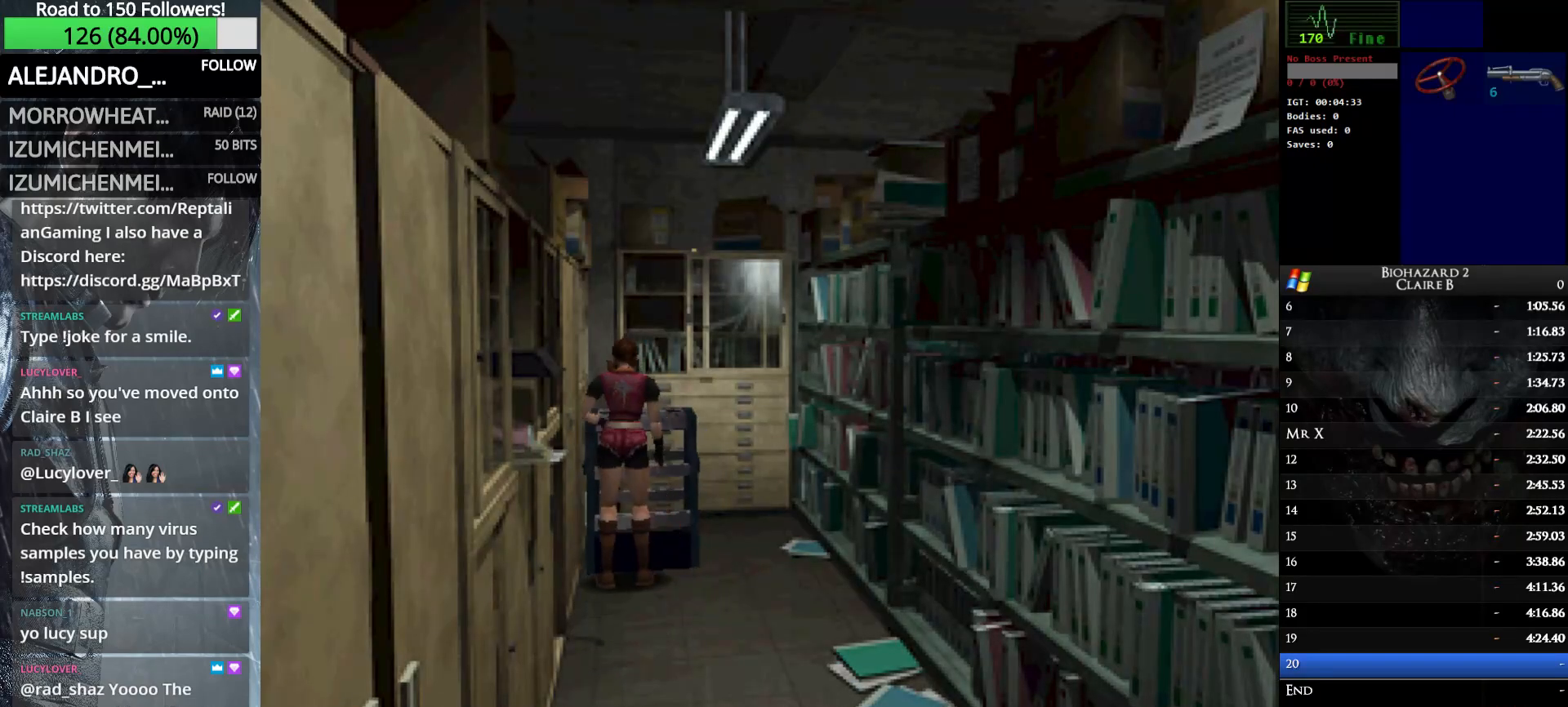
{"keys": ["right", "up"], "events": [[50, "e", "up"], [100, "right", "down"], [100, "up", "down"], [200, "e", "down"], [300, "e", "up"], [383, "e", "down"], [483, "e", "up"]]}
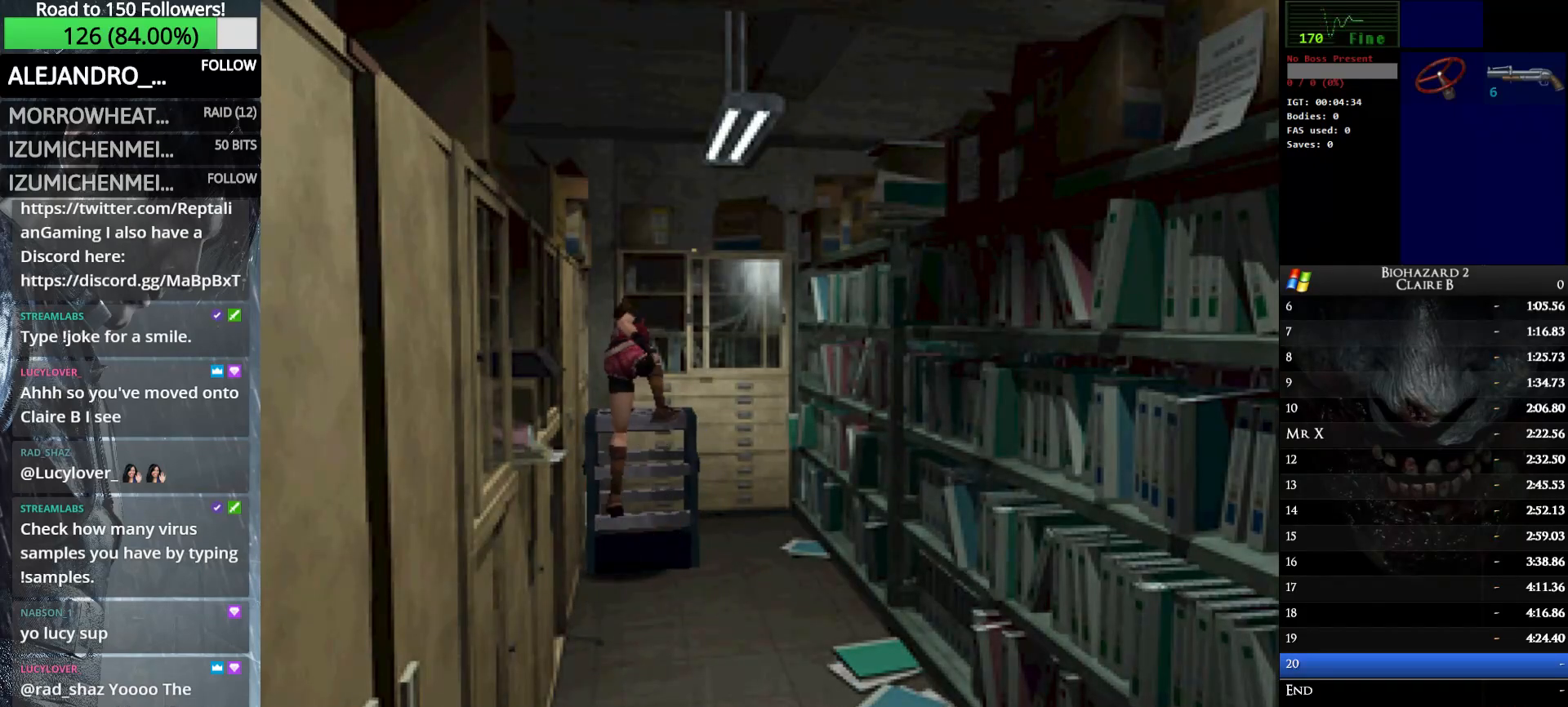
{"keys": ["right", "up"], "events": [[67, "e", "down"], [167, "e", "up"], [300, "e", "down"], [400, "e", "up"]]}
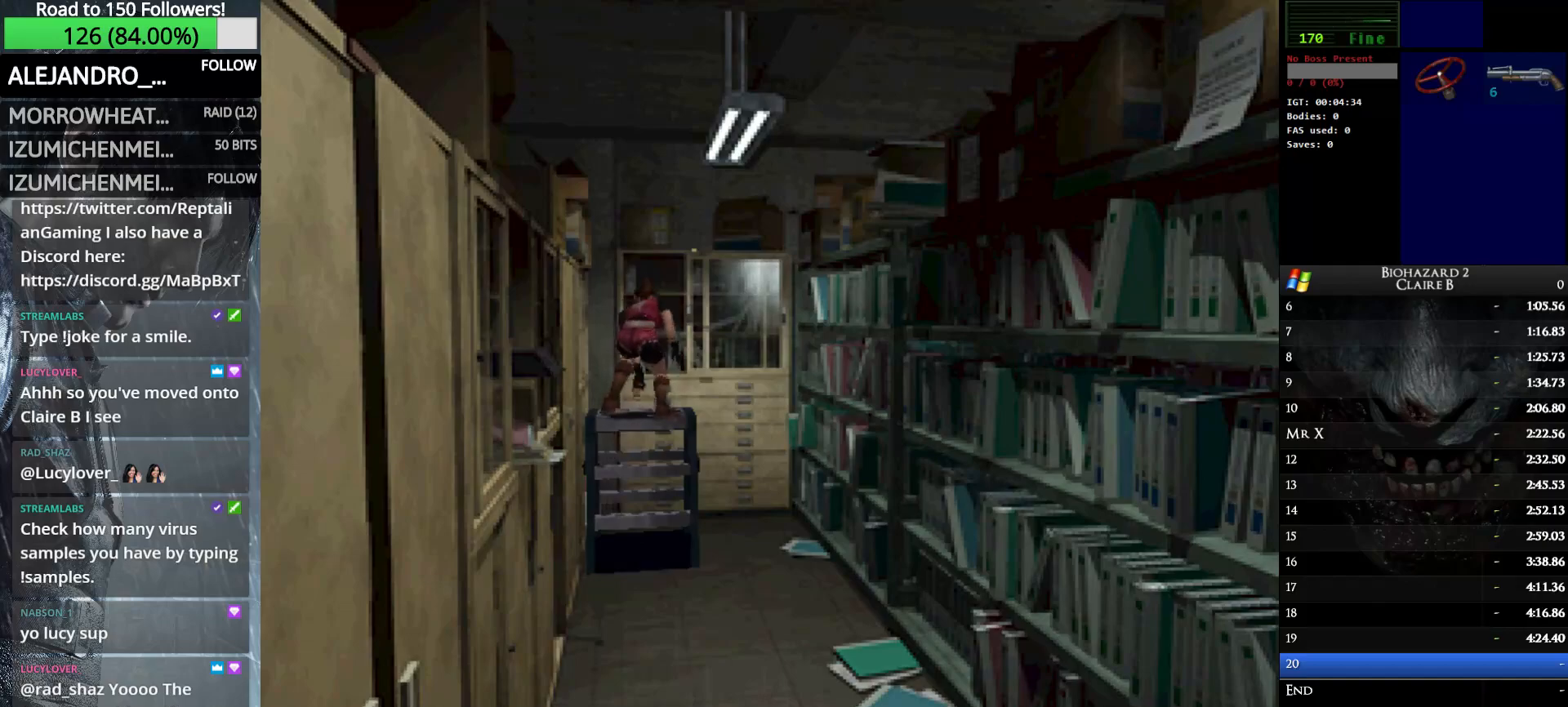
{"keys": ["e", "right", "up"], "events": [[33, "e", "down"], [133, "e", "up"], [233, "e", "down"], [317, "e", "up"], [417, "e", "down"]]}
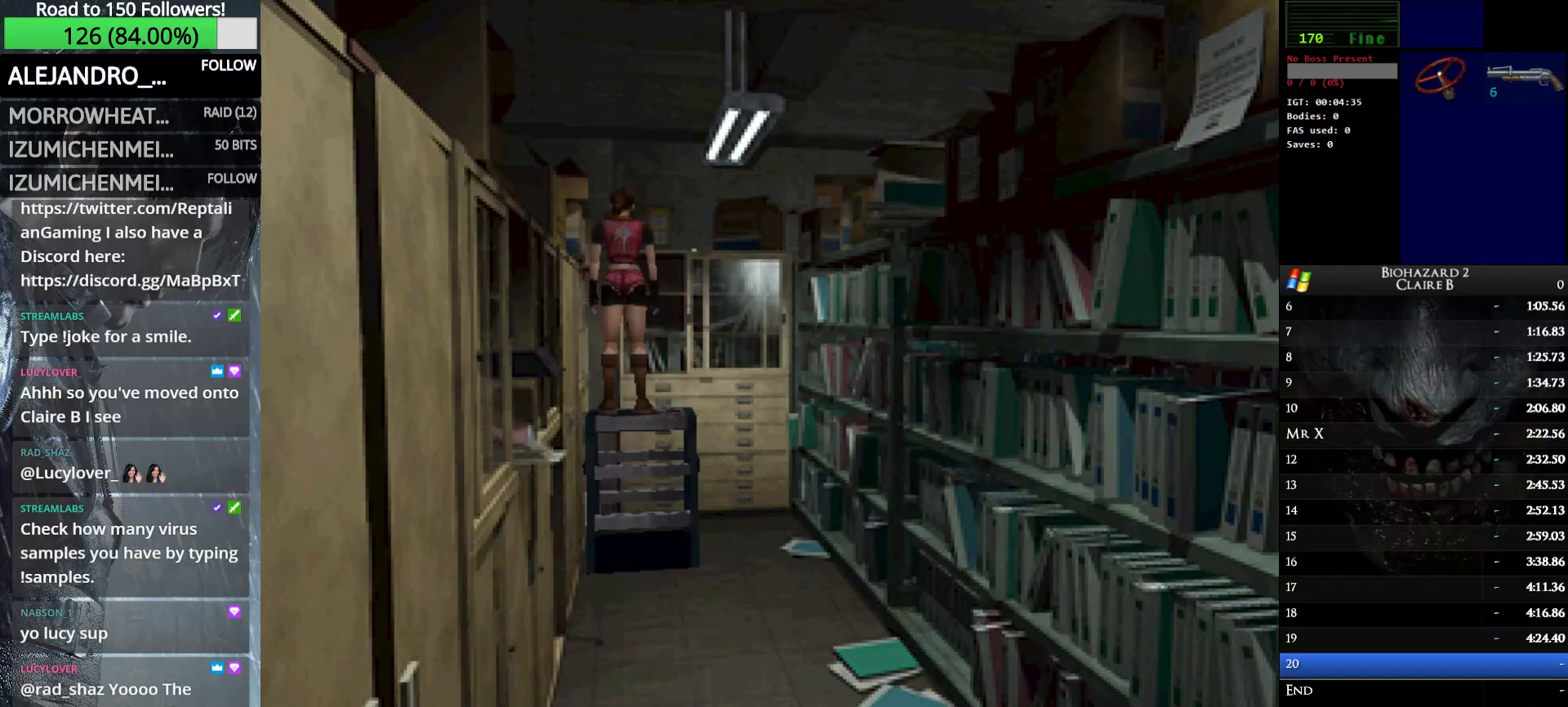
{"keys": ["right", "up"], "events": [[50, "e", "up"], [100, "e", "down"], [250, "e", "up"], [333, "e", "down"], [483, "e", "up"]]}
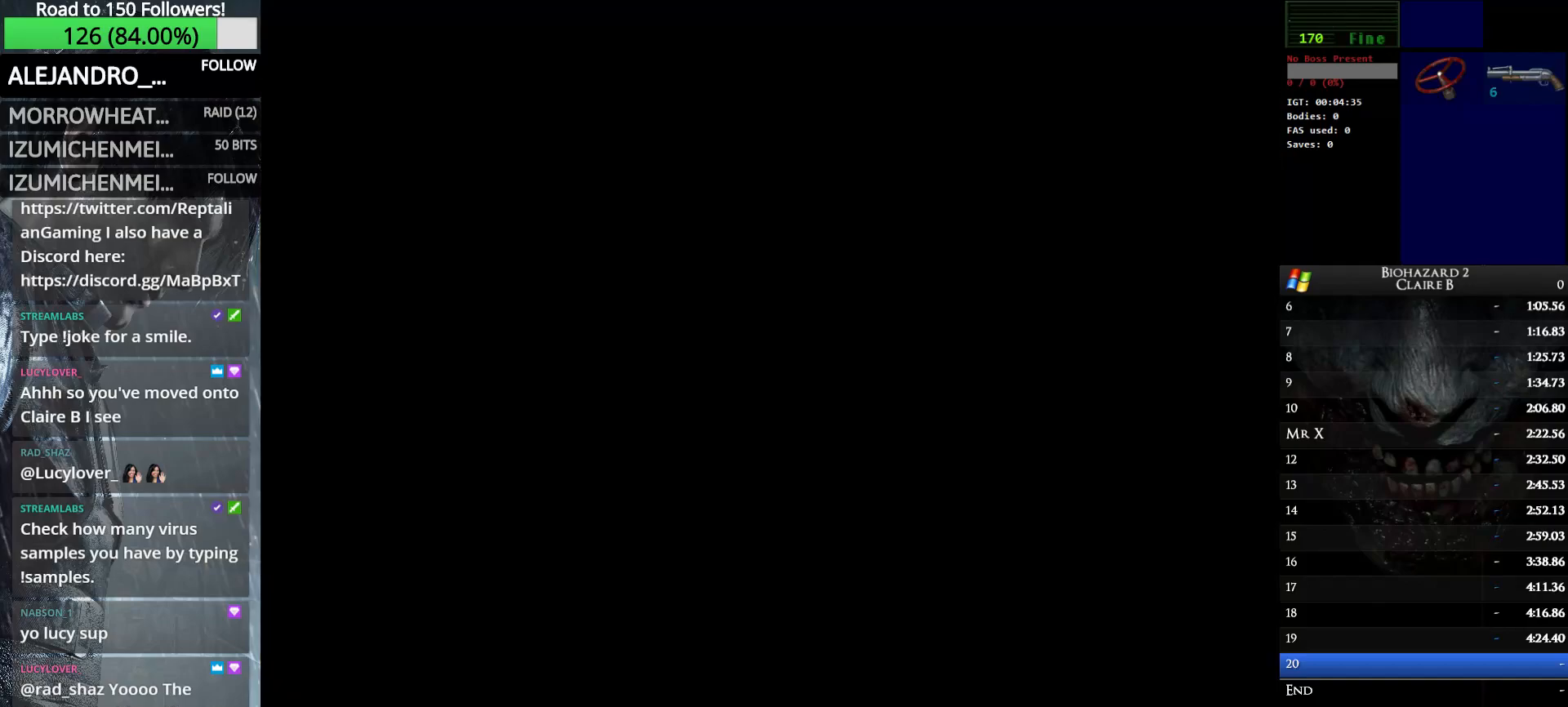
{"keys": ["e"], "events": [[33, "e", "down"], [167, "e", "up"], [167, "right", "up"], [217, "e", "down"], [267, "up", "up"], [350, "e", "up"], [400, "e", "down"]]}
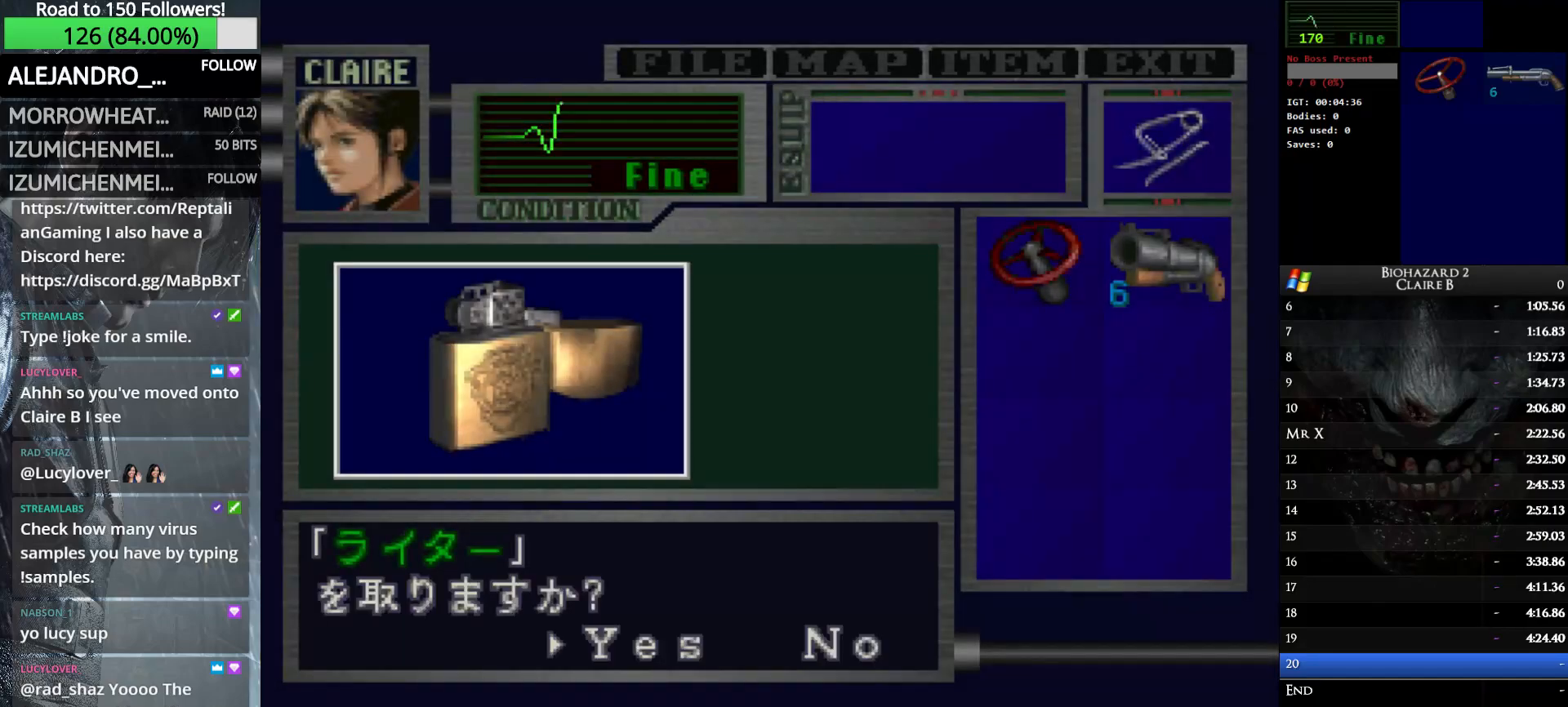
{"keys": [], "events": [[50, "e", "up"], [83, "e", "down"], [233, "e", "up"], [317, "e", "down"], [417, "e", "up"]]}
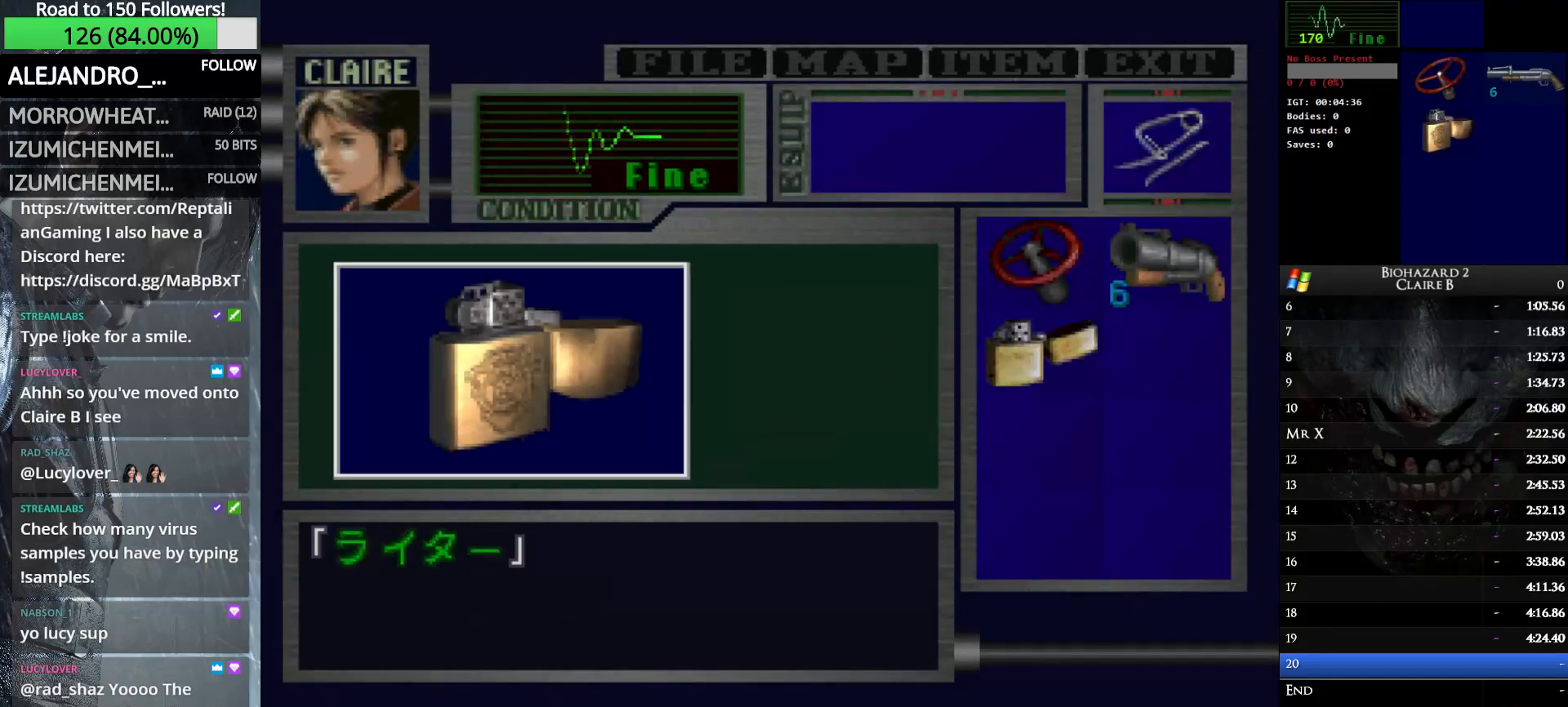
{"keys": ["e", "right"], "events": [[17, "e", "down"], [100, "e", "up"], [200, "e", "down"], [200, "right", "down"], [283, "e", "up"], [433, "e", "down"]]}
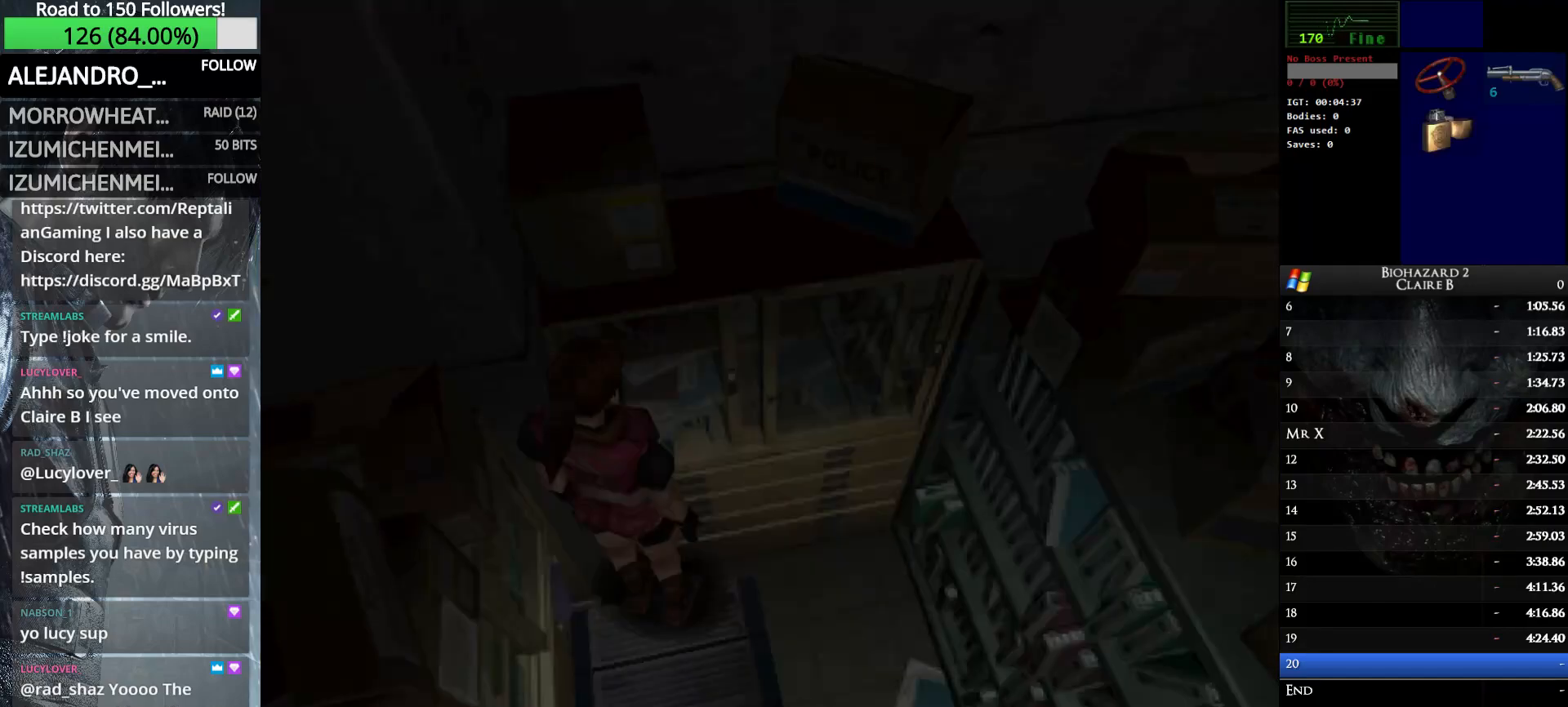
{"keys": ["right", "up"], "events": [[67, "e", "up"], [67, "up", "down"], [167, "e", "down"], [267, "e", "up"], [350, "e", "down"], [500, "e", "up"]]}
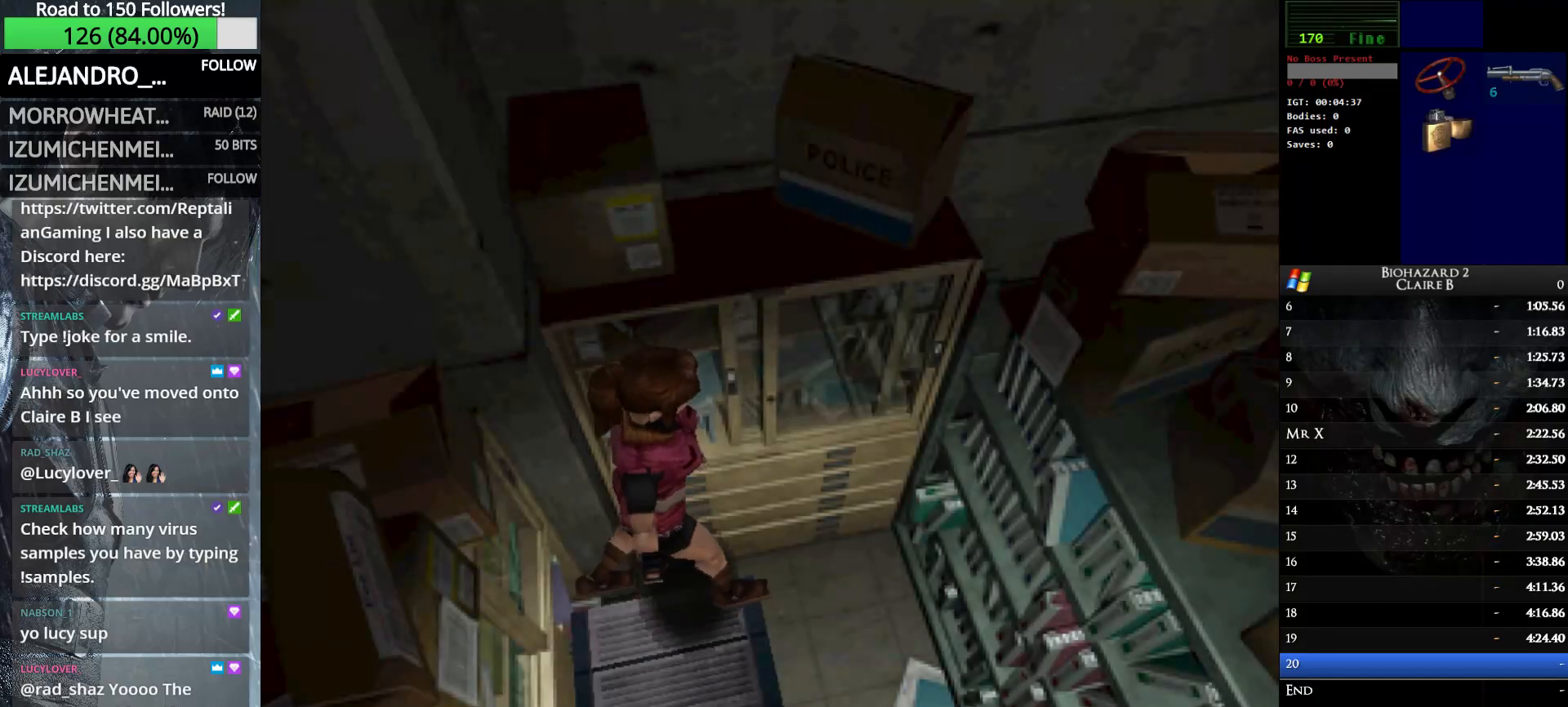
{"keys": ["right", "w"], "events": [[50, "up", "up"], [50, "w", "down"]]}
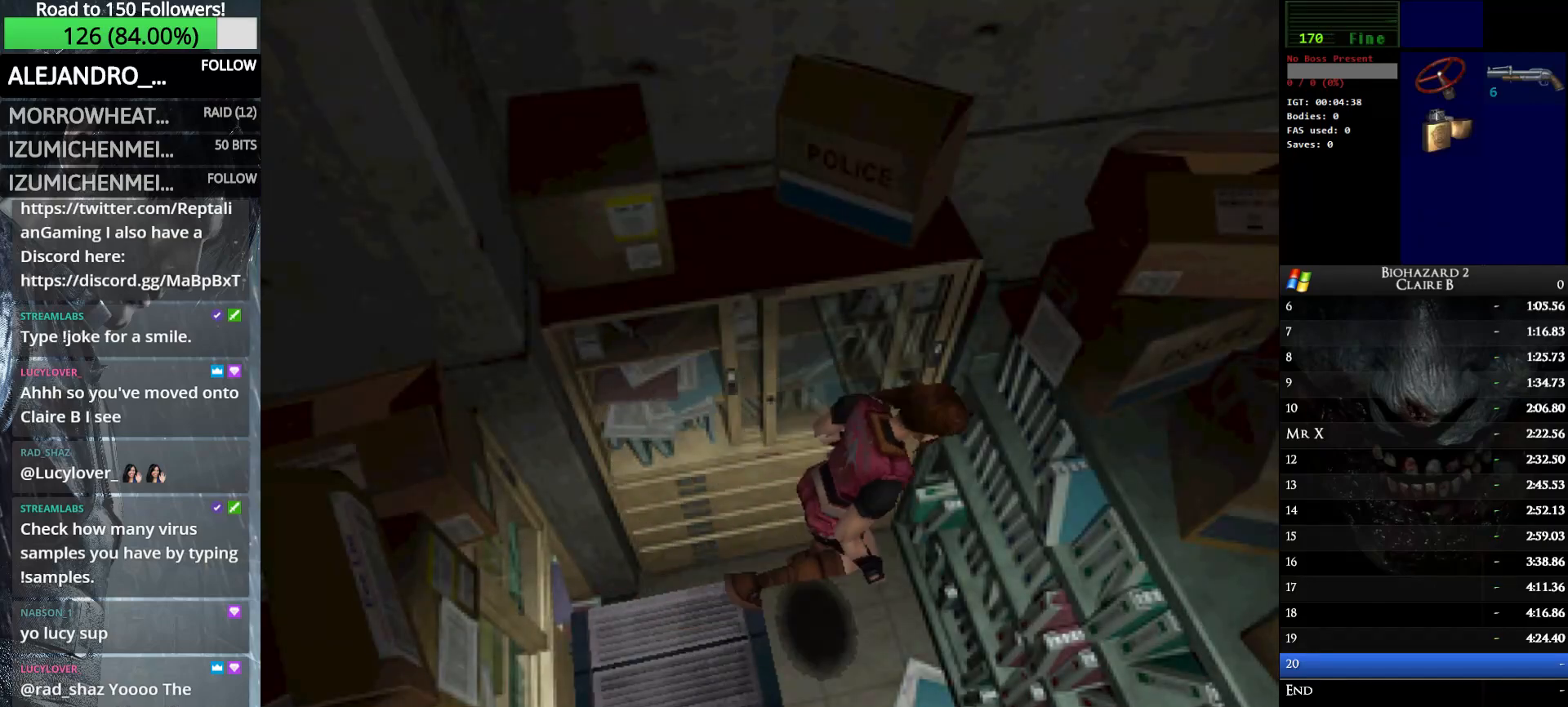
{"keys": ["right", "up", "w"], "events": [[383, "up", "down"]]}
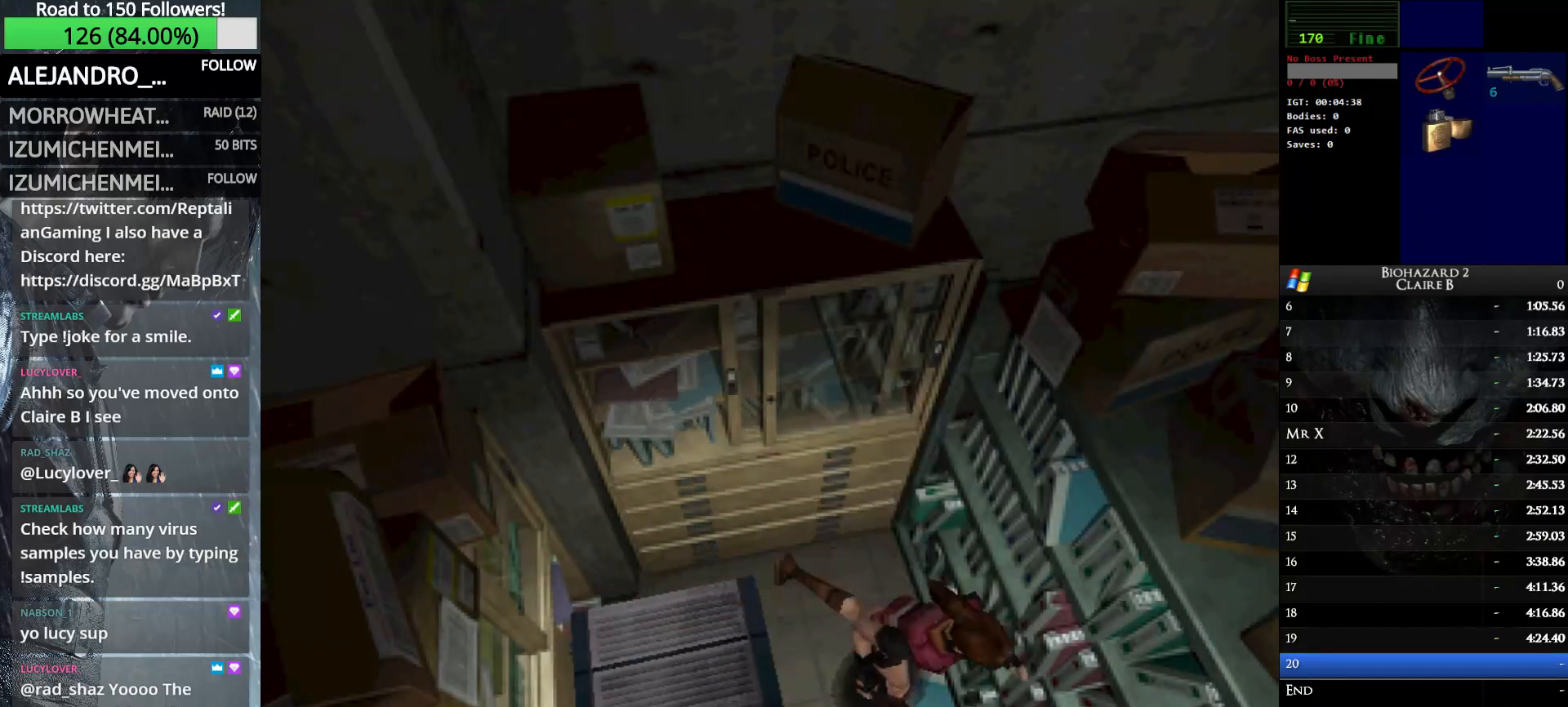
{"keys": ["up", "w"], "events": [[217, "right", "up"]]}
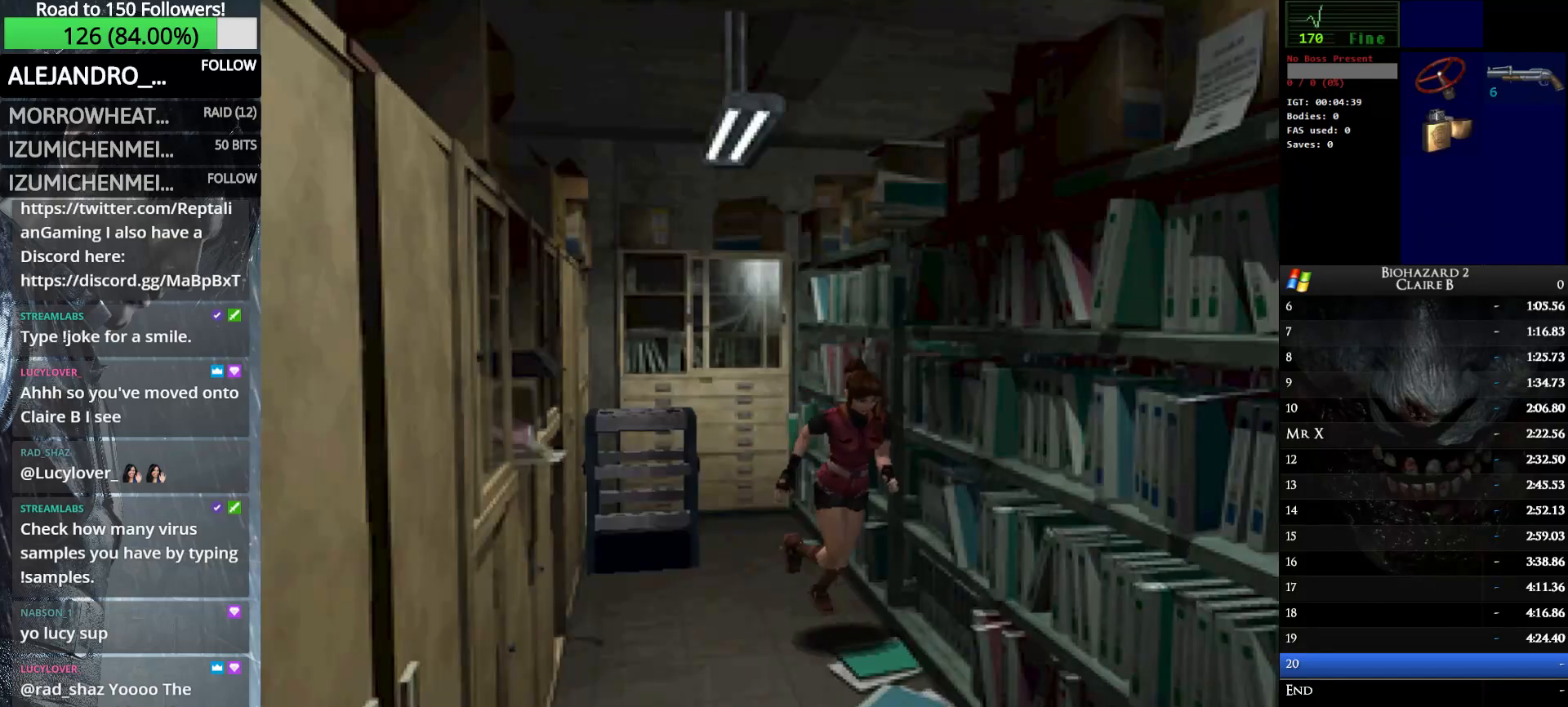
{"keys": ["up", "w"], "events": [[50, "right", "down"], [83, "right", "up"]]}
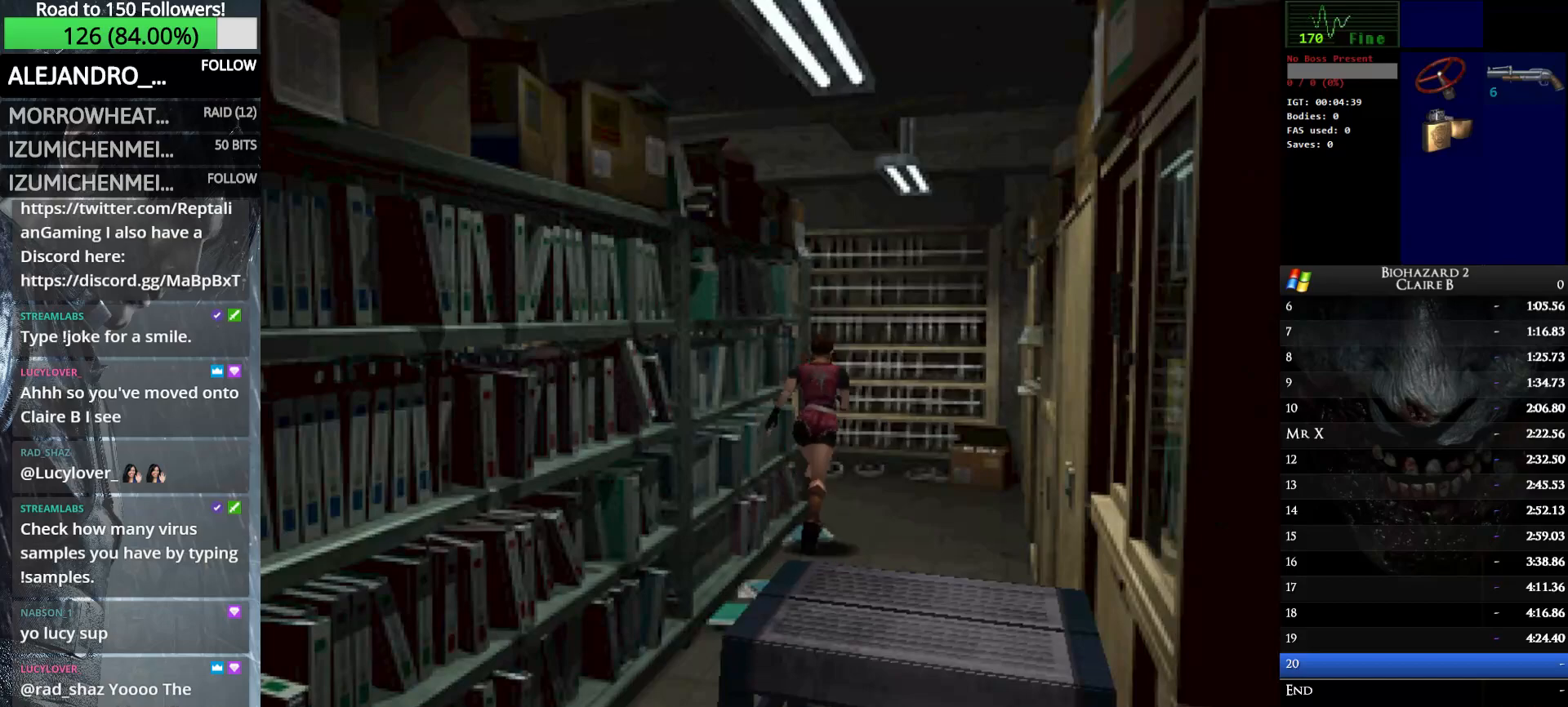
{"keys": ["left", "up", "w"], "events": [[17, "left", "down"]]}
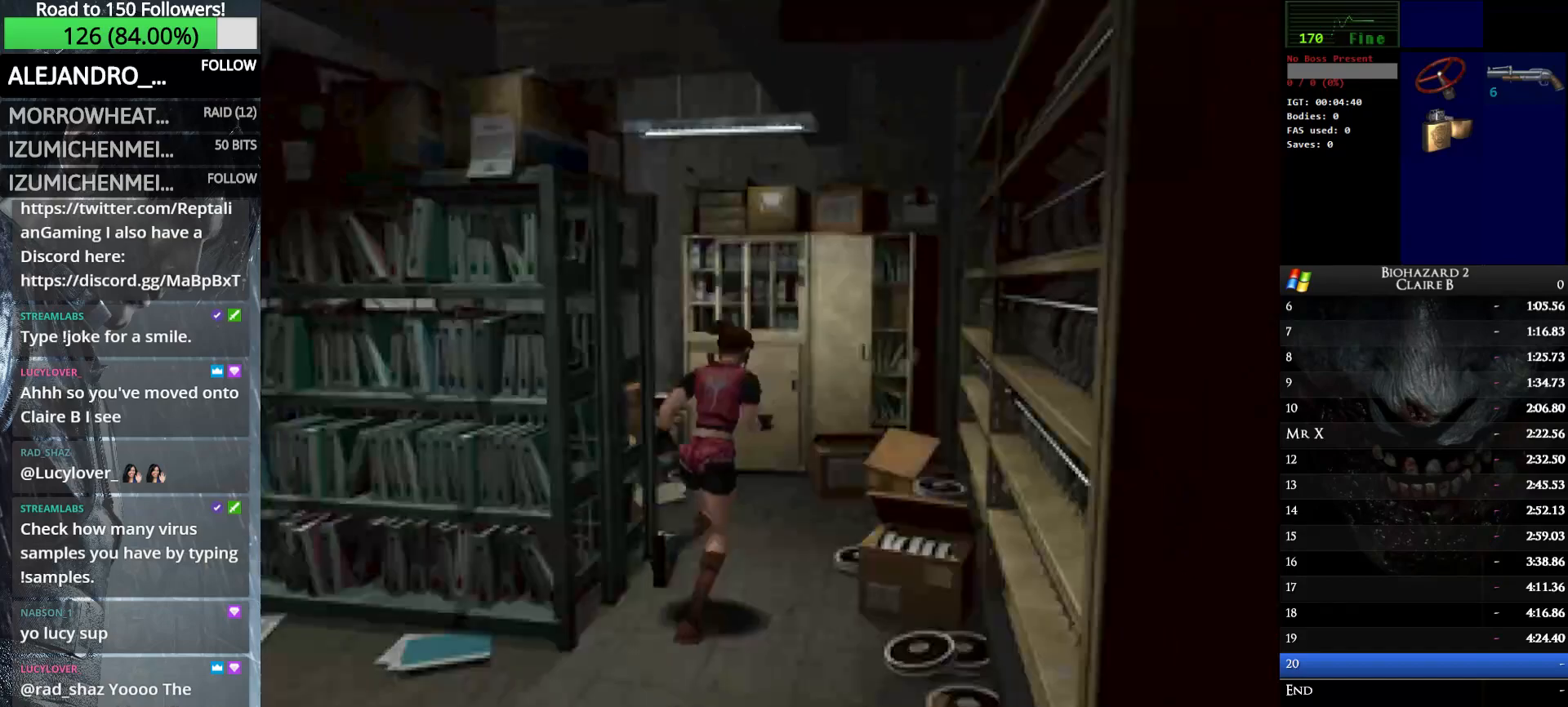
{"keys": ["left", "up", "w"], "events": []}
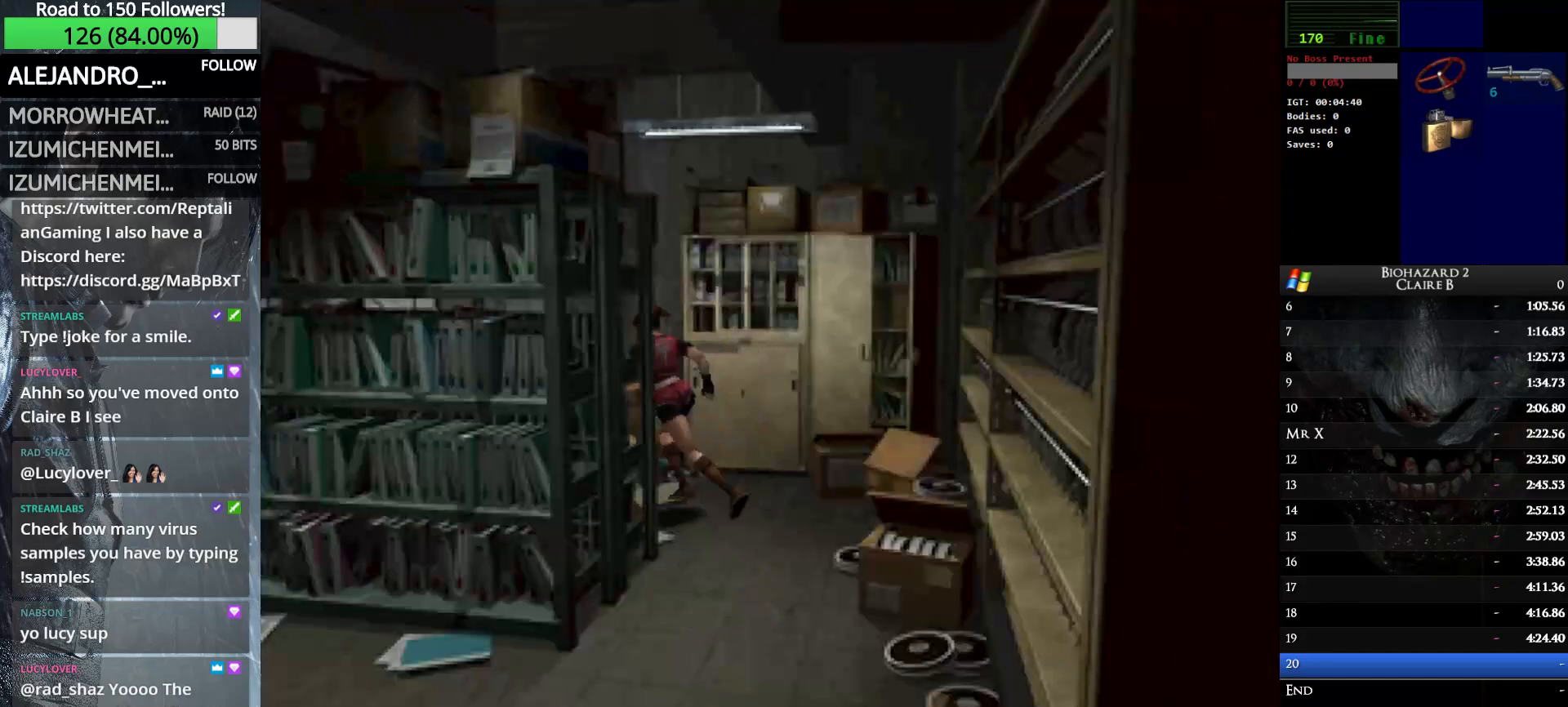
{"keys": ["right", "up", "w"], "events": [[183, "left", "up"], [233, "right", "down"]]}